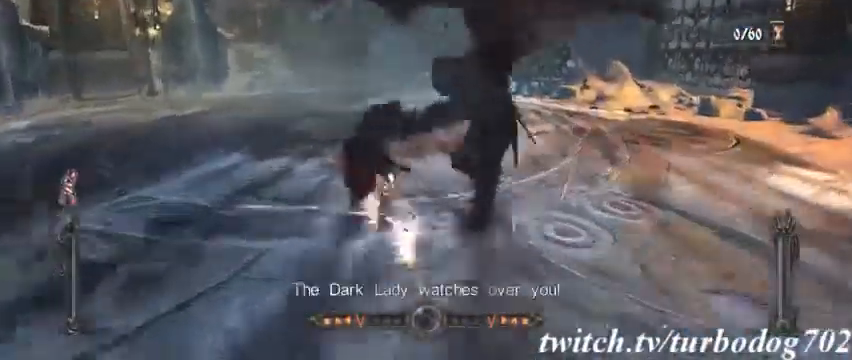
Gameplay with a controller (PlayStation layout); each line is a JSON object with the inputs held at the frame after it (dt_ms = milliseconds from this image to that frame). "events" lists button and stick changes between this image and that frame as [ms after this image, input, new state], when the widget could be followed in between. Not read: HOME L1 L3 R1 R3.
{"dt_ms": 500, "buttons": ["SQUARE"], "events": [[167, "SQUARE", "down"], [300, "SQUARE", "up"], [400, "SQUARE", "down"]]}
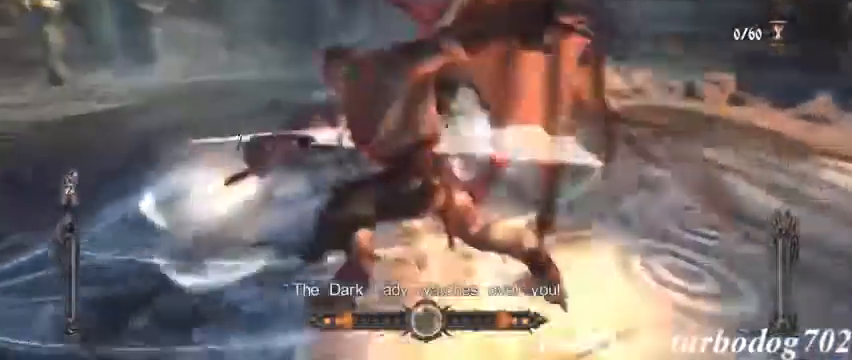
{"dt_ms": 1000, "buttons": []}
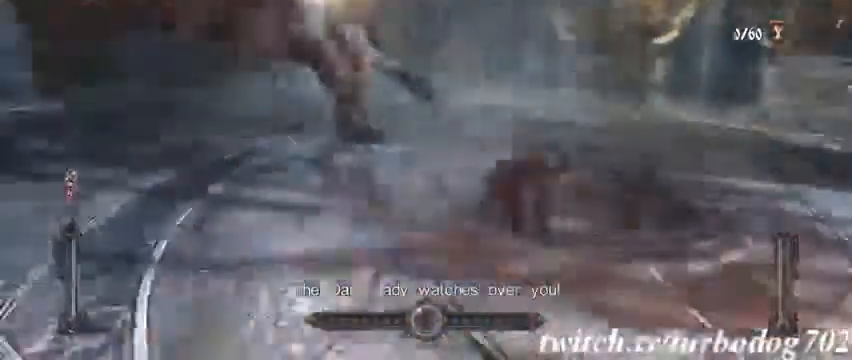
{"dt_ms": 500, "buttons": ["CIRCLE"], "events": [[400, "CIRCLE", "down"]]}
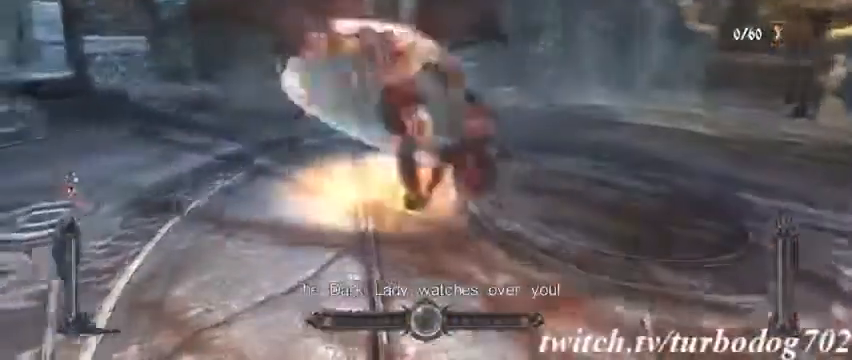
{"dt_ms": 500, "buttons": []}
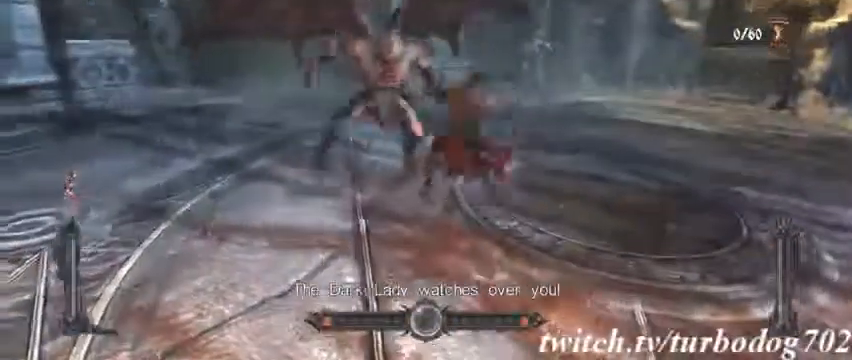
{"dt_ms": 1000, "buttons": []}
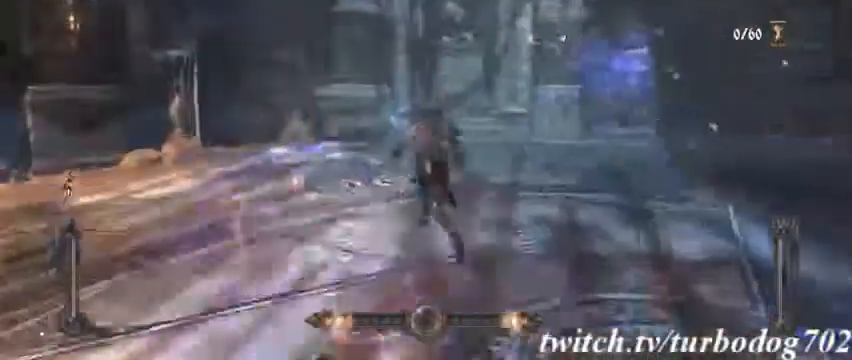
{"dt_ms": 500, "buttons": ["SQUARE"], "events": [[467, "SQUARE", "down"]]}
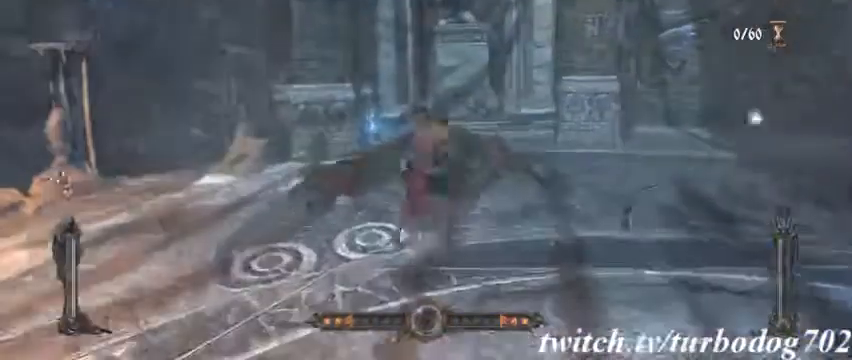
{"dt_ms": 500, "buttons": ["SQUARE"]}
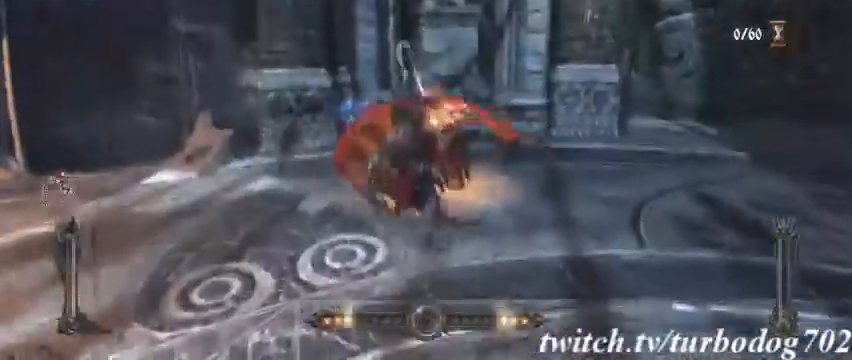
{"dt_ms": 500, "buttons": []}
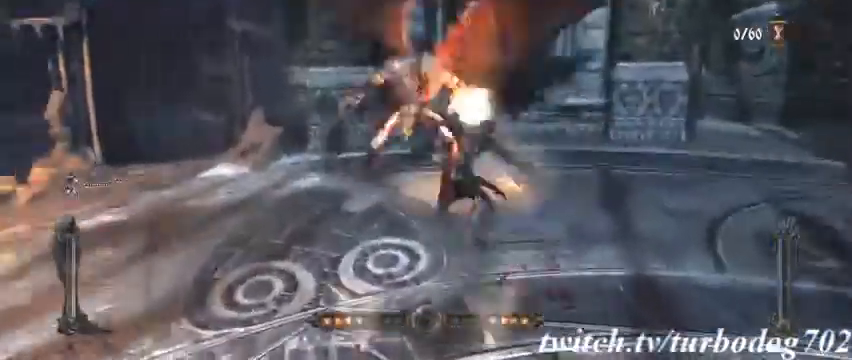
{"dt_ms": 500, "buttons": ["SQUARE"]}
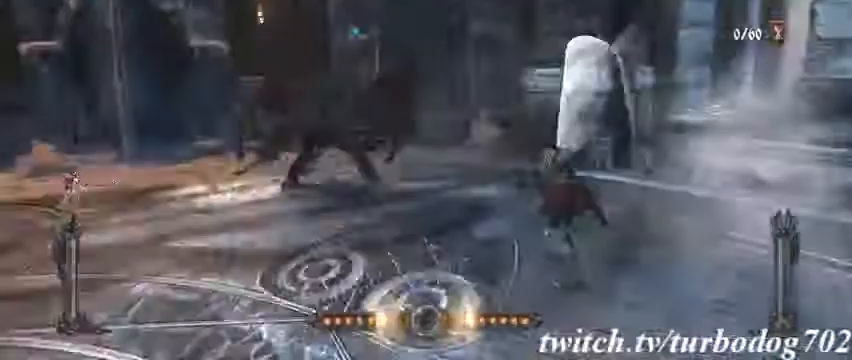
{"dt_ms": 500, "buttons": [], "events": [[100, "SQUARE", "up"], [200, "SQUARE", "down"], [333, "SQUARE", "up"]]}